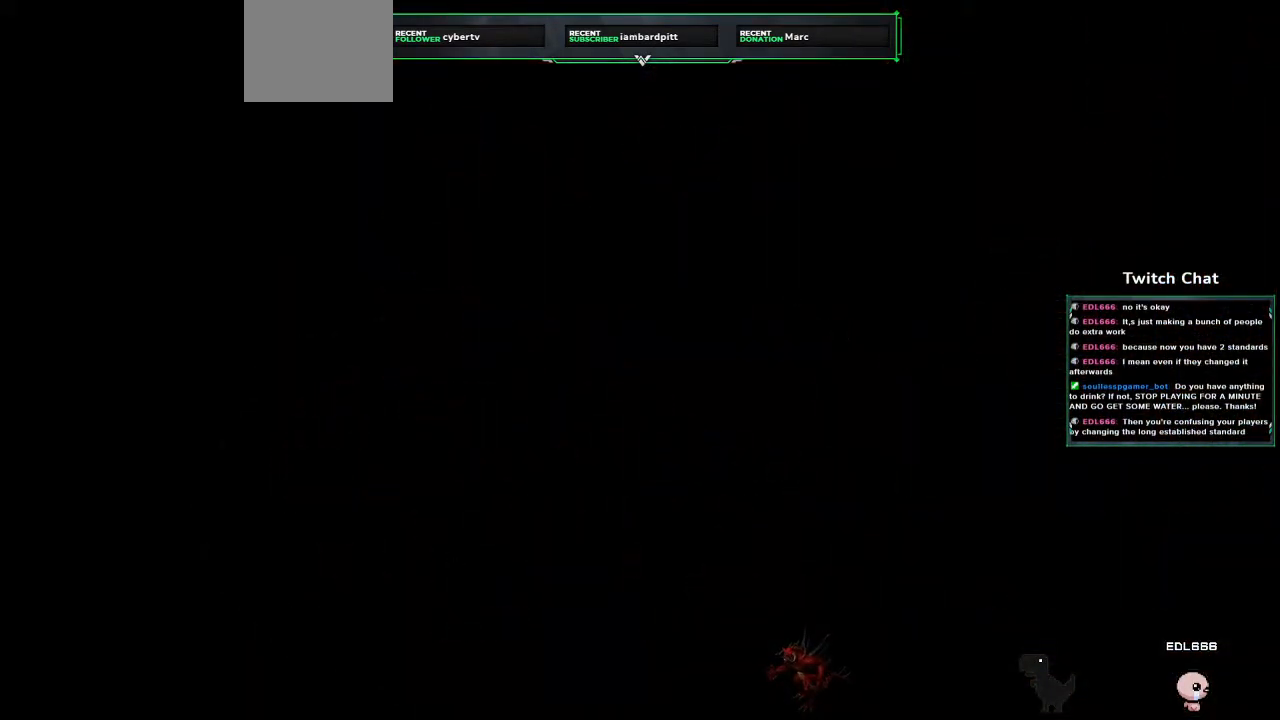
Gameplay with a controller (PlayStation layout); each line is a JSON object with the inputs held at the frame after it (dt_ms = milliseconds from this image to that frame). "events" lists button and stick changes between this image and that frame as [ms after this image, input, new state], when the widget could be followed in between.
{"dt_ms": 500, "buttons": ["CROSS"], "left_stick": "center", "right_stick": "center", "events": []}
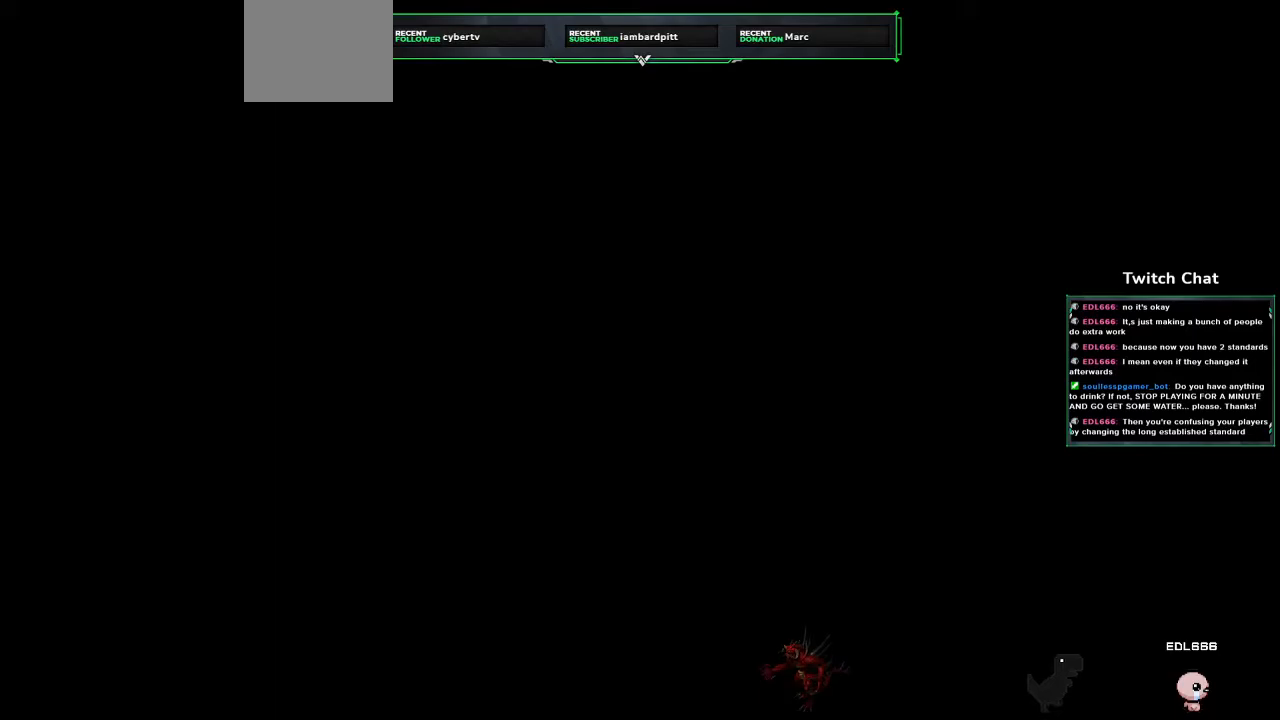
{"dt_ms": 500, "buttons": ["CROSS"], "left_stick": "center", "right_stick": "center", "events": []}
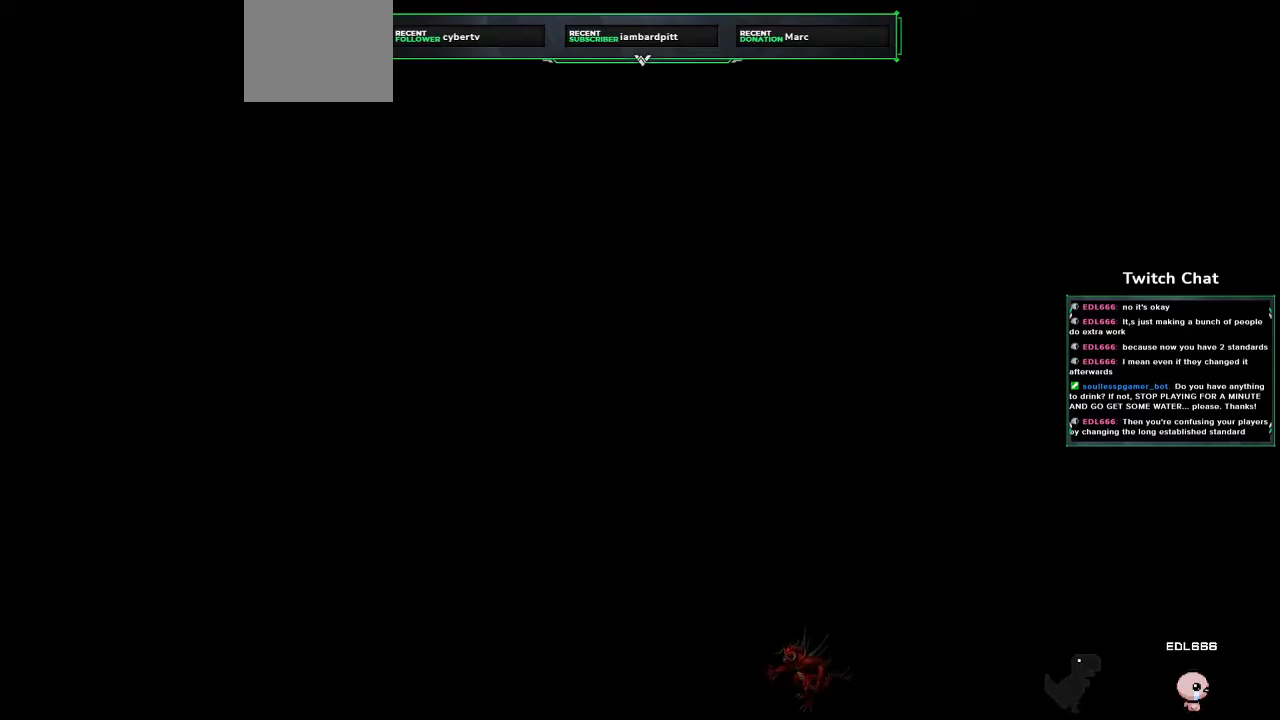
{"dt_ms": 500, "buttons": ["CROSS"], "left_stick": "center", "right_stick": "center", "events": []}
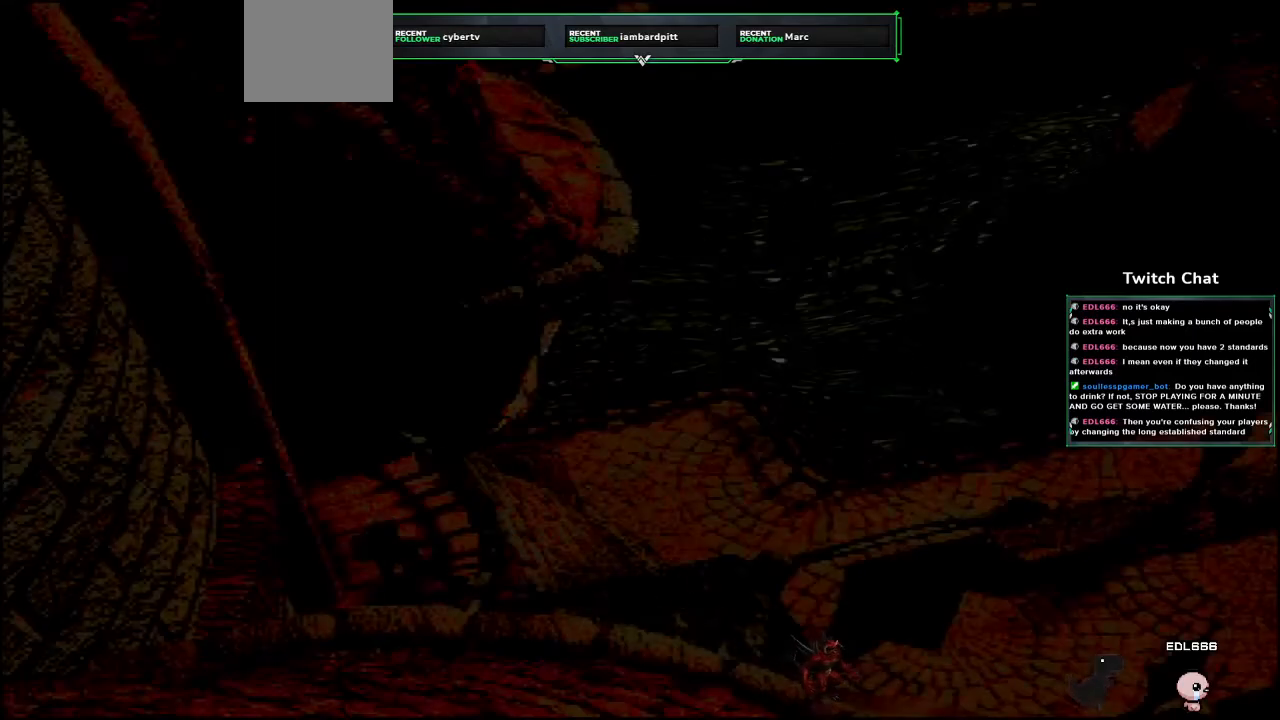
{"dt_ms": 1000, "buttons": ["CROSS", "DPAD_UP"], "left_stick": "center", "right_stick": "center"}
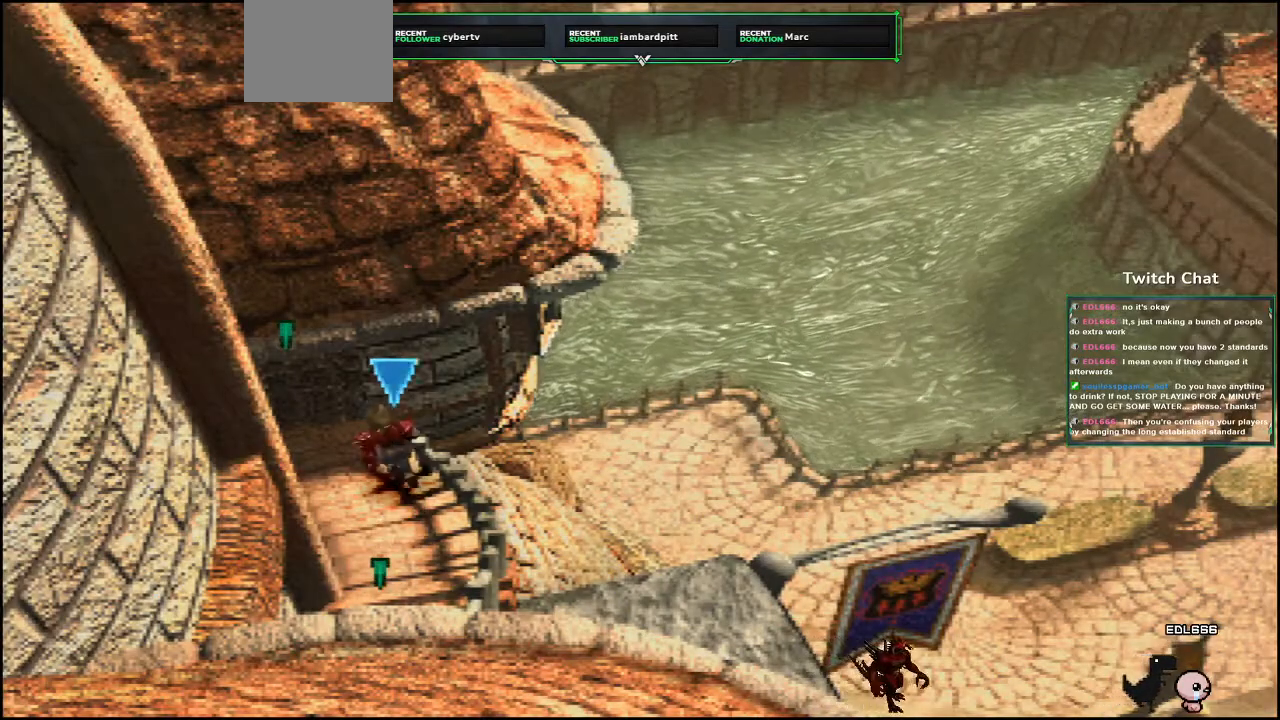
{"dt_ms": 500, "buttons": ["CROSS", "DPAD_UP"], "left_stick": "center", "right_stick": "center", "events": [[83, "DPAD_LEFT", "down"], [367, "DPAD_LEFT", "up"]]}
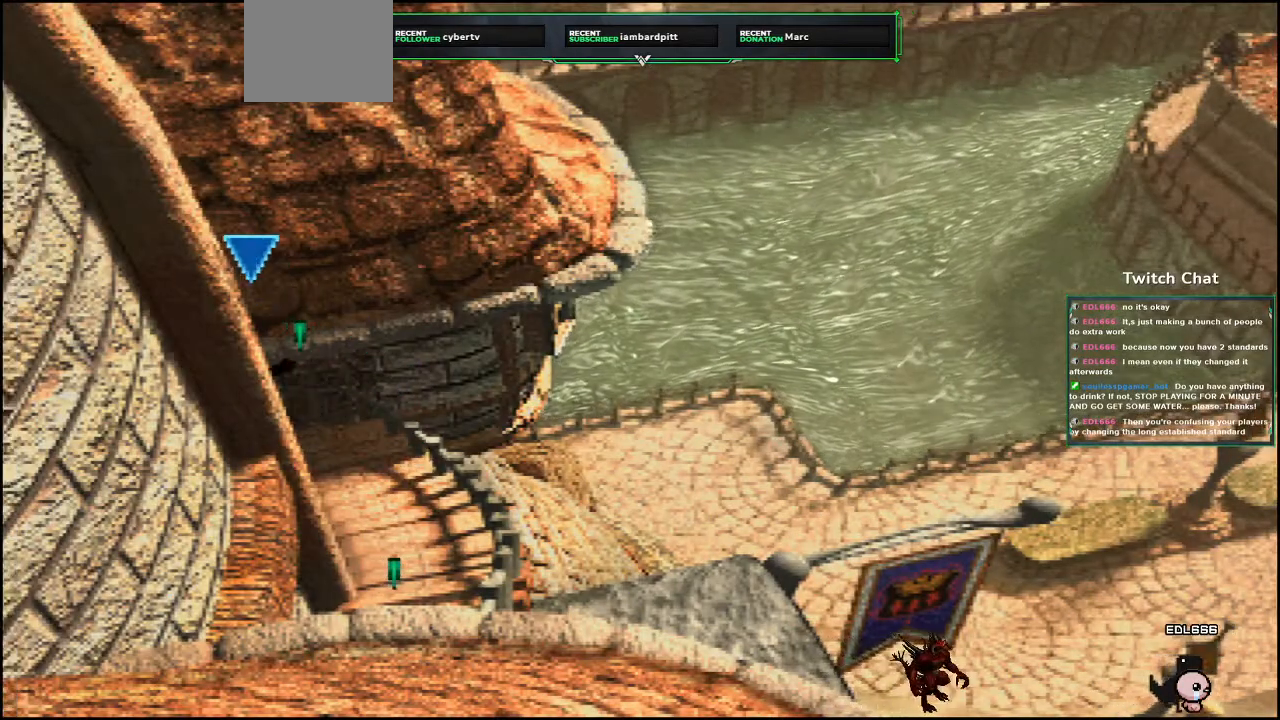
{"dt_ms": 500, "buttons": ["CROSS"], "left_stick": "center", "right_stick": "center", "events": [[500, "DPAD_UP", "up"]]}
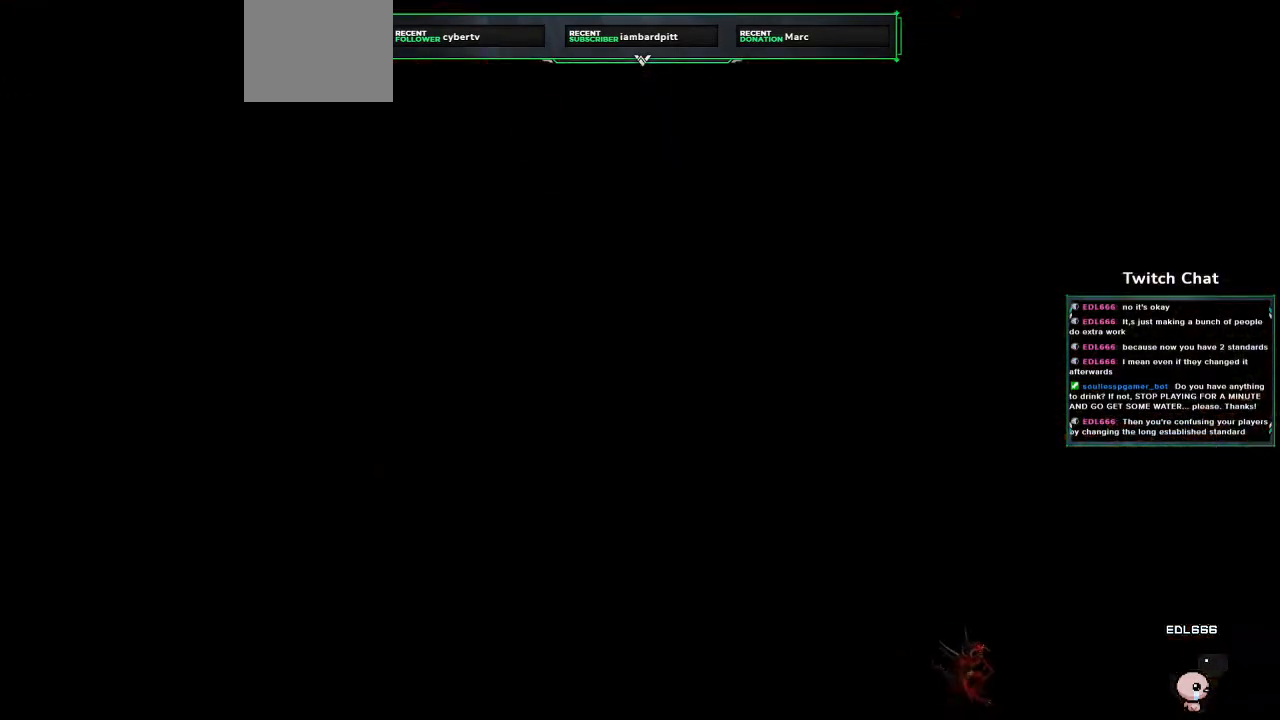
{"dt_ms": 500, "buttons": ["CROSS"], "left_stick": "center", "right_stick": "center", "events": []}
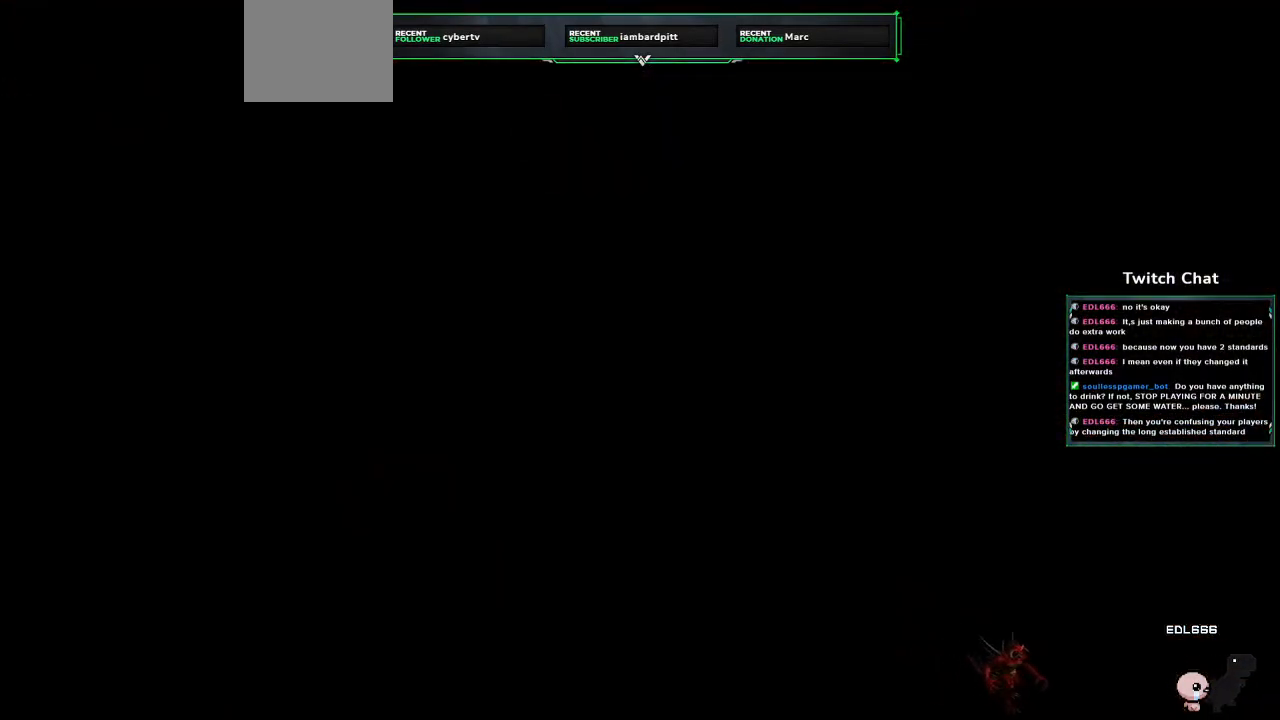
{"dt_ms": 500, "buttons": ["CROSS"], "left_stick": "center", "right_stick": "center", "events": []}
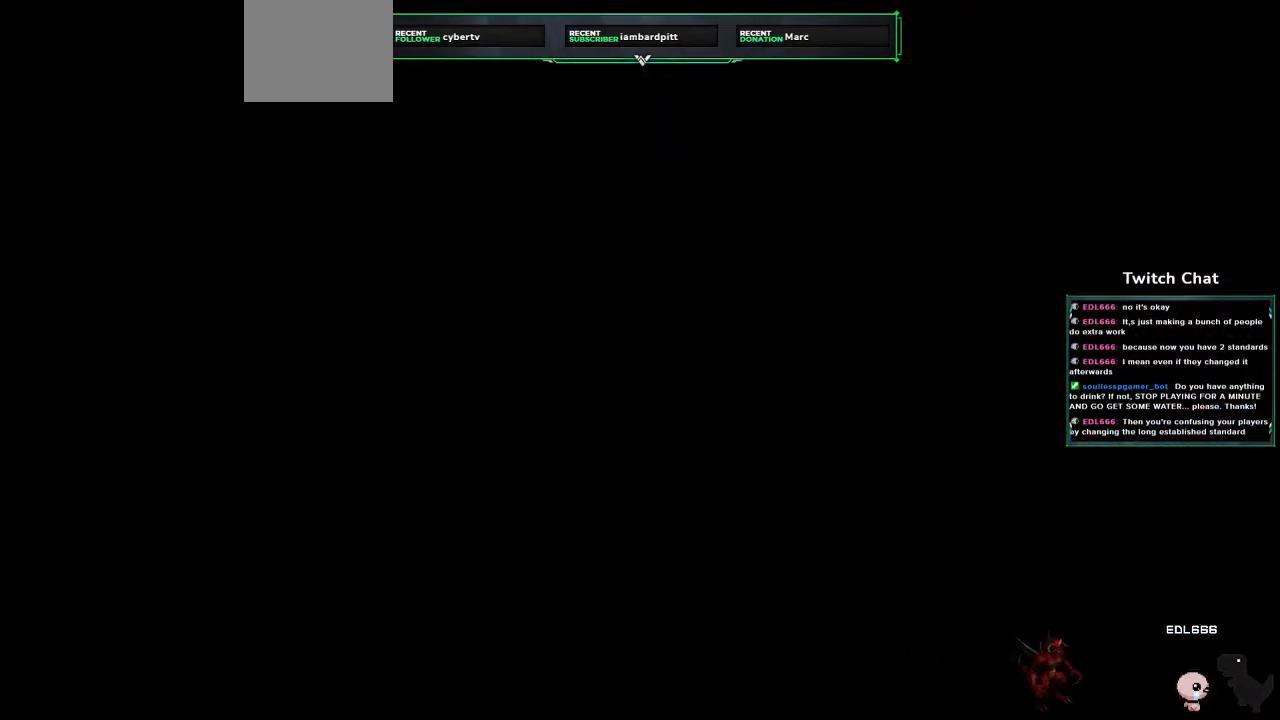
{"dt_ms": 500, "buttons": ["CROSS"], "left_stick": "center", "right_stick": "center", "events": []}
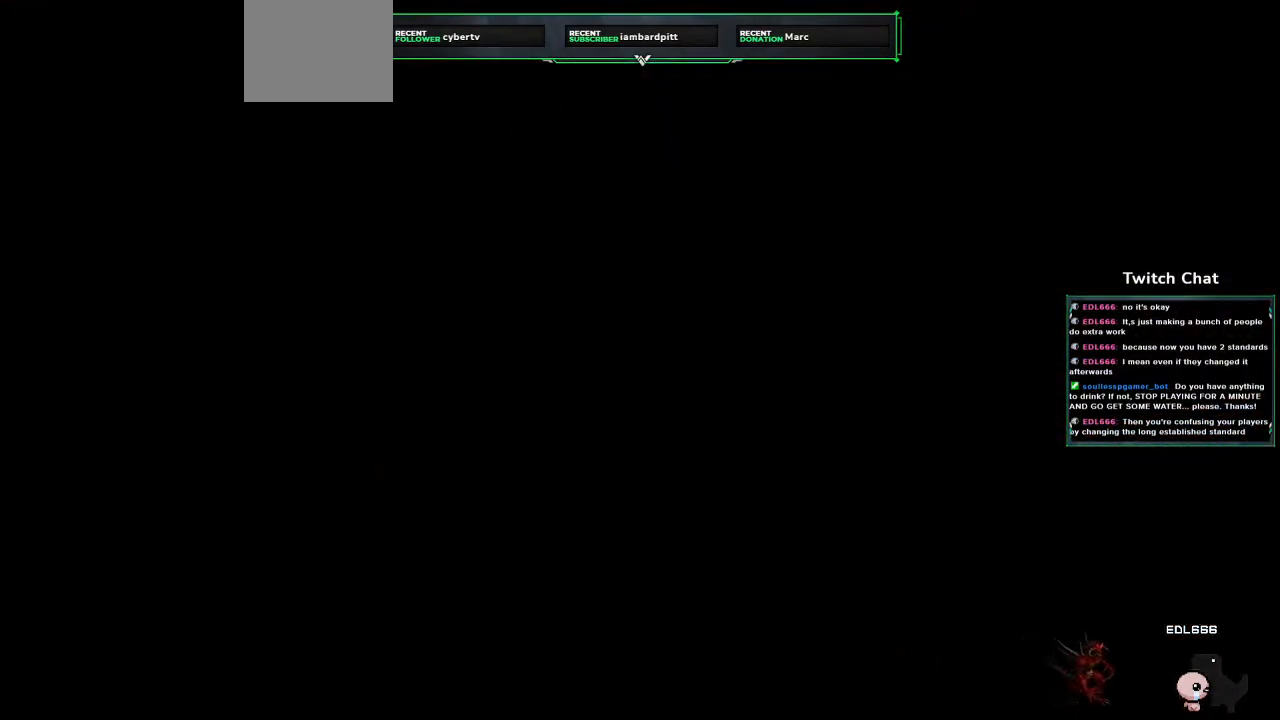
{"dt_ms": 500, "buttons": ["CROSS"], "left_stick": "center", "right_stick": "center", "events": []}
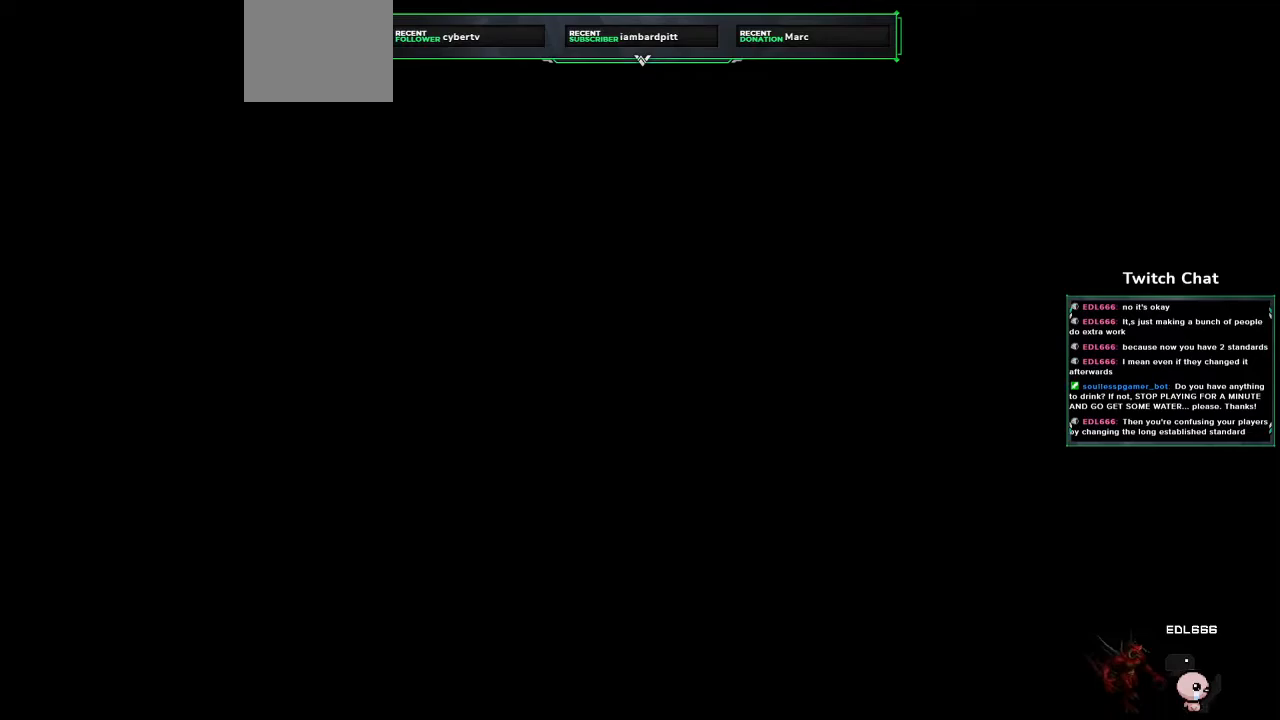
{"dt_ms": 500, "buttons": ["CROSS"], "left_stick": "center", "right_stick": "center", "events": []}
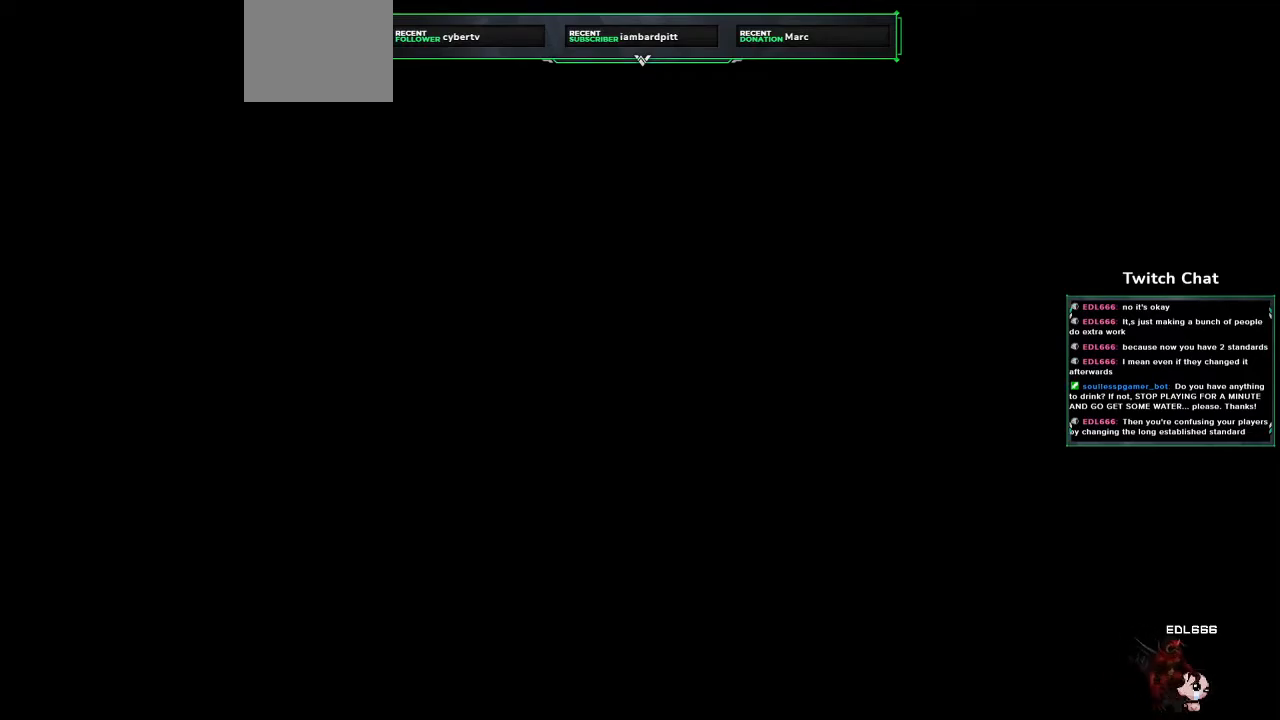
{"dt_ms": 500, "buttons": ["CROSS"], "left_stick": "center", "right_stick": "center", "events": []}
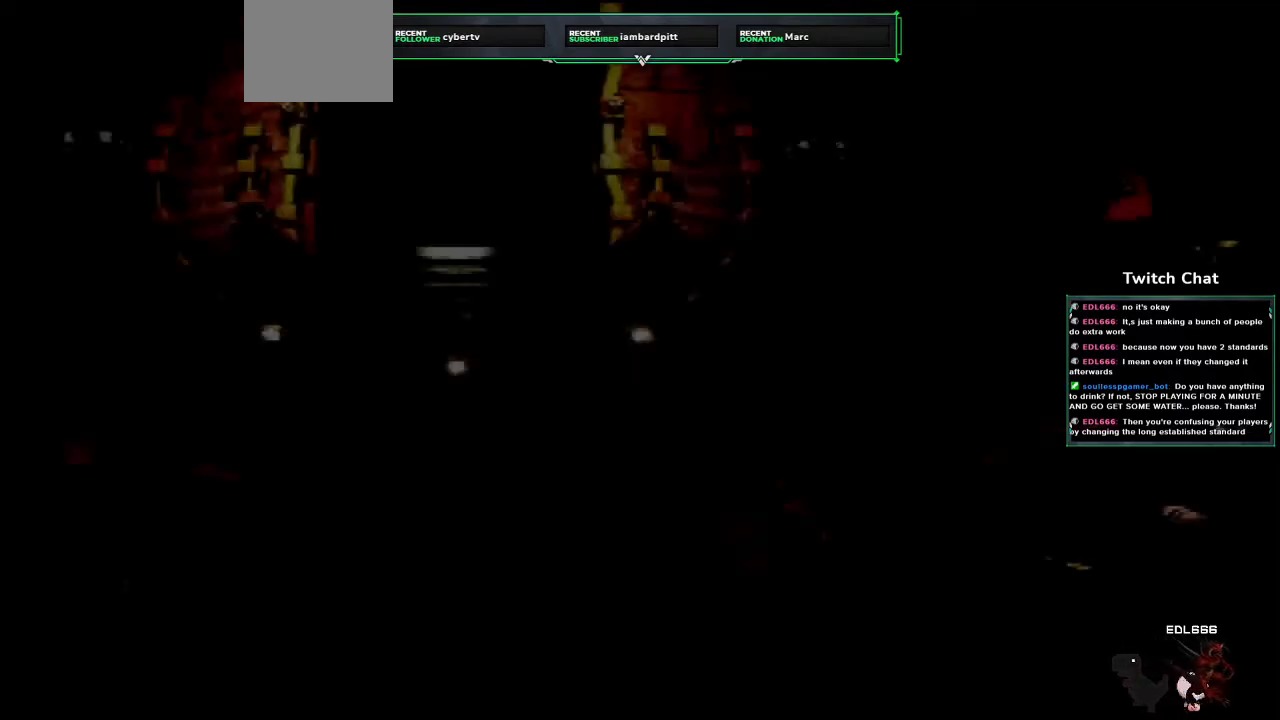
{"dt_ms": 500, "buttons": ["CROSS"], "left_stick": "center", "right_stick": "center", "events": []}
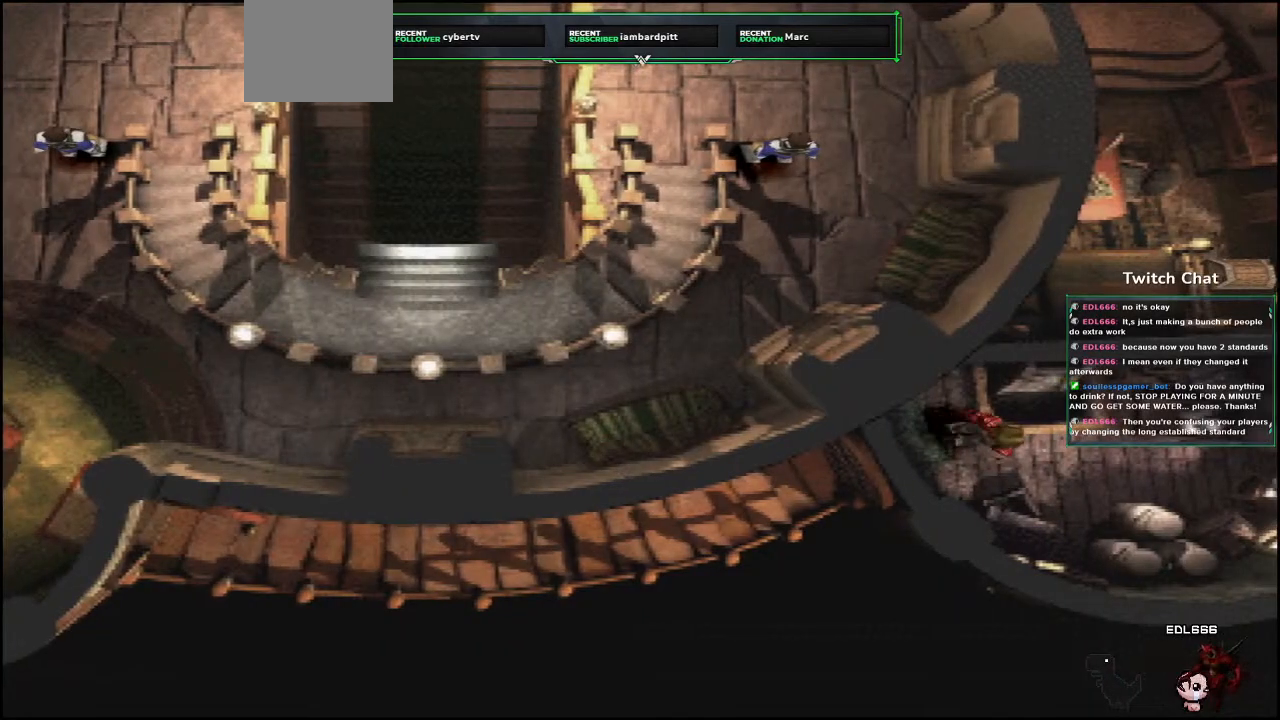
{"dt_ms": 500, "buttons": ["CROSS", "DPAD_RIGHT"], "left_stick": "center", "right_stick": "center", "events": [[383, "DPAD_RIGHT", "down"]]}
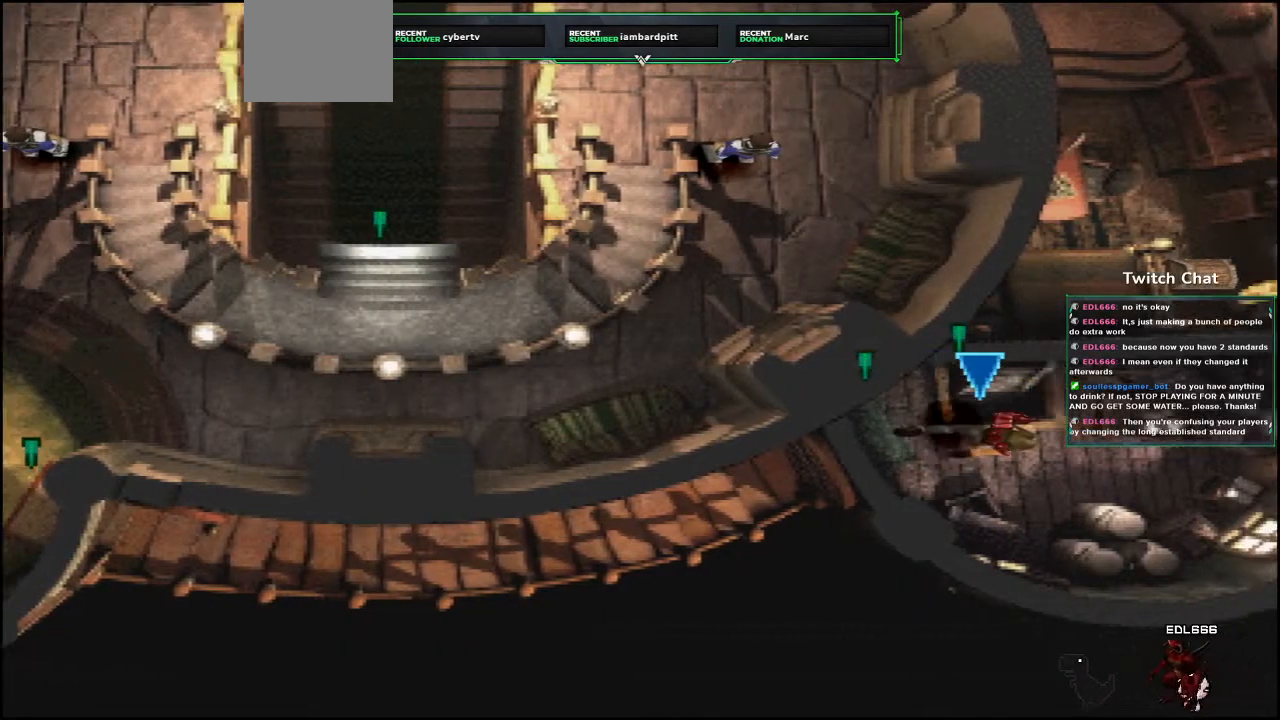
{"dt_ms": 500, "buttons": ["CROSS", "CIRCLE", "DPAD_UP"], "left_stick": "center", "right_stick": "center", "events": [[150, "DPAD_RIGHT", "up"], [317, "DPAD_LEFT", "down"], [400, "CIRCLE", "down"], [433, "DPAD_UP", "down"], [467, "DPAD_LEFT", "up"]]}
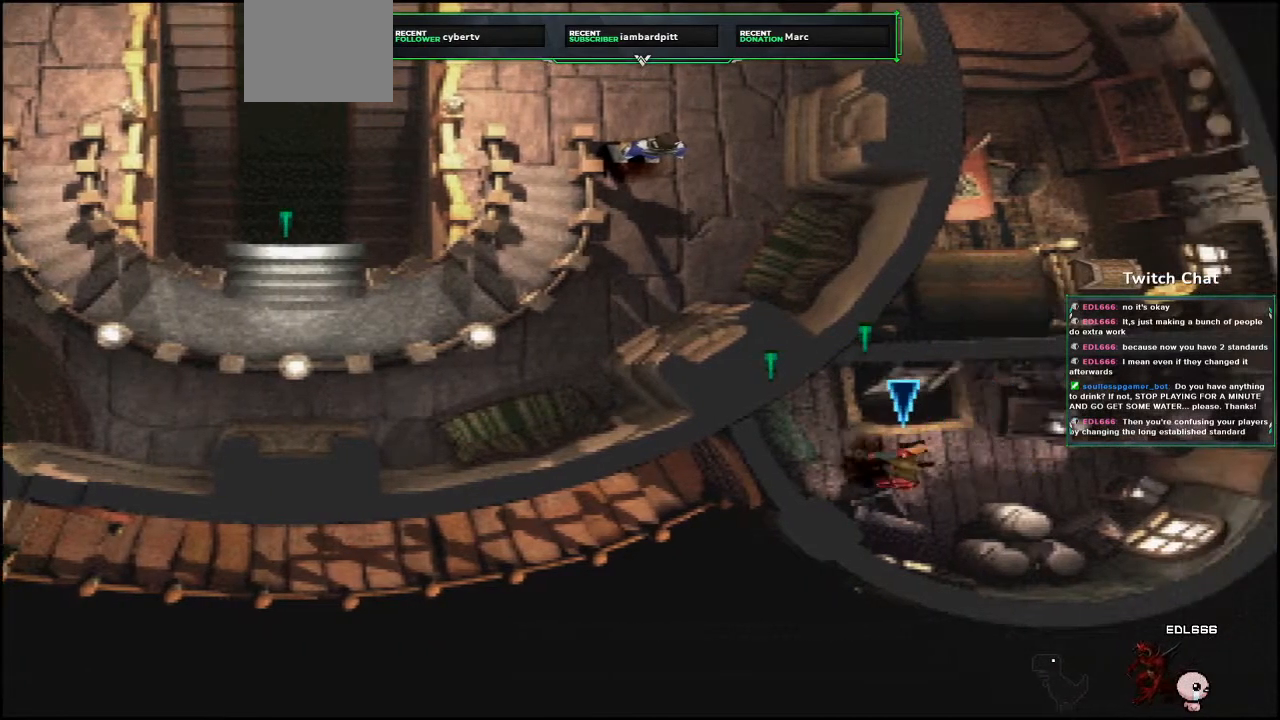
{"dt_ms": 500, "buttons": ["CIRCLE", "DPAD_UP"], "left_stick": "center", "right_stick": "center", "events": [[100, "CIRCLE", "up"], [100, "CROSS", "up"], [233, "DPAD_RIGHT", "down"], [267, "DPAD_UP", "up"], [300, "DPAD_UP", "down"], [333, "CIRCLE", "down"], [400, "DPAD_RIGHT", "up"]]}
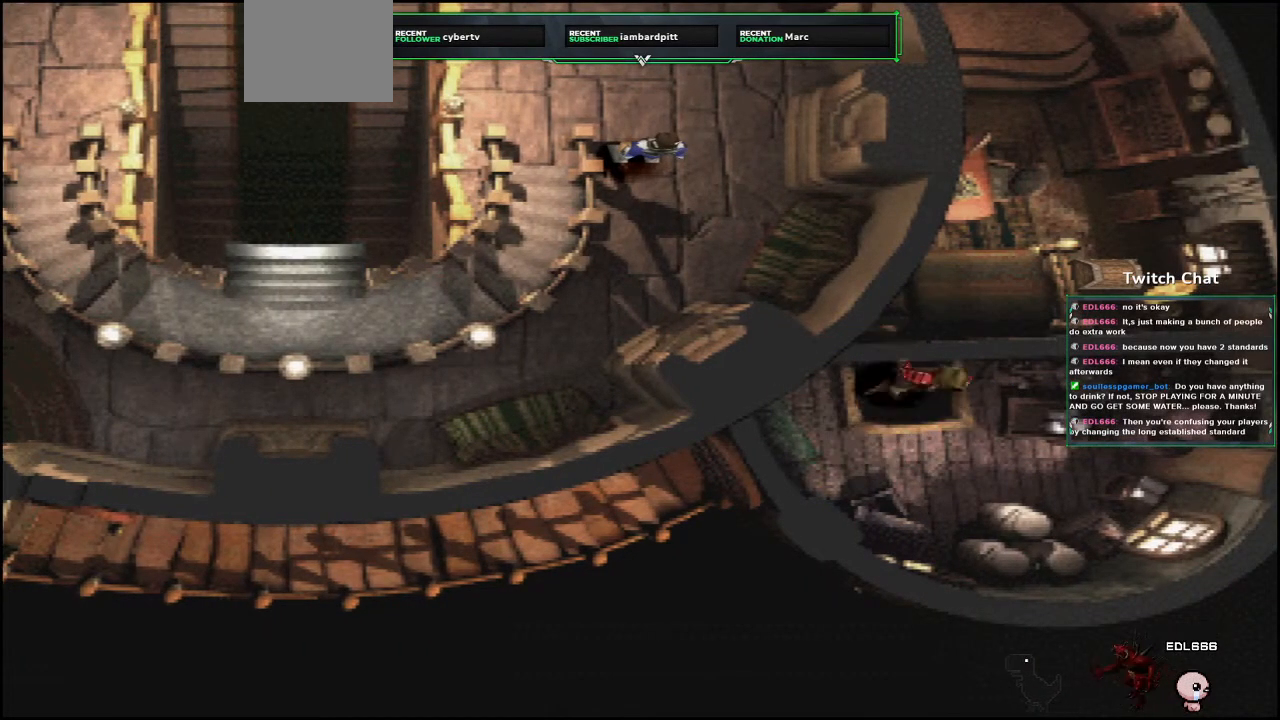
{"dt_ms": 500, "buttons": [], "left_stick": "center", "right_stick": "center", "events": [[17, "CIRCLE", "up"], [50, "DPAD_UP", "up"]]}
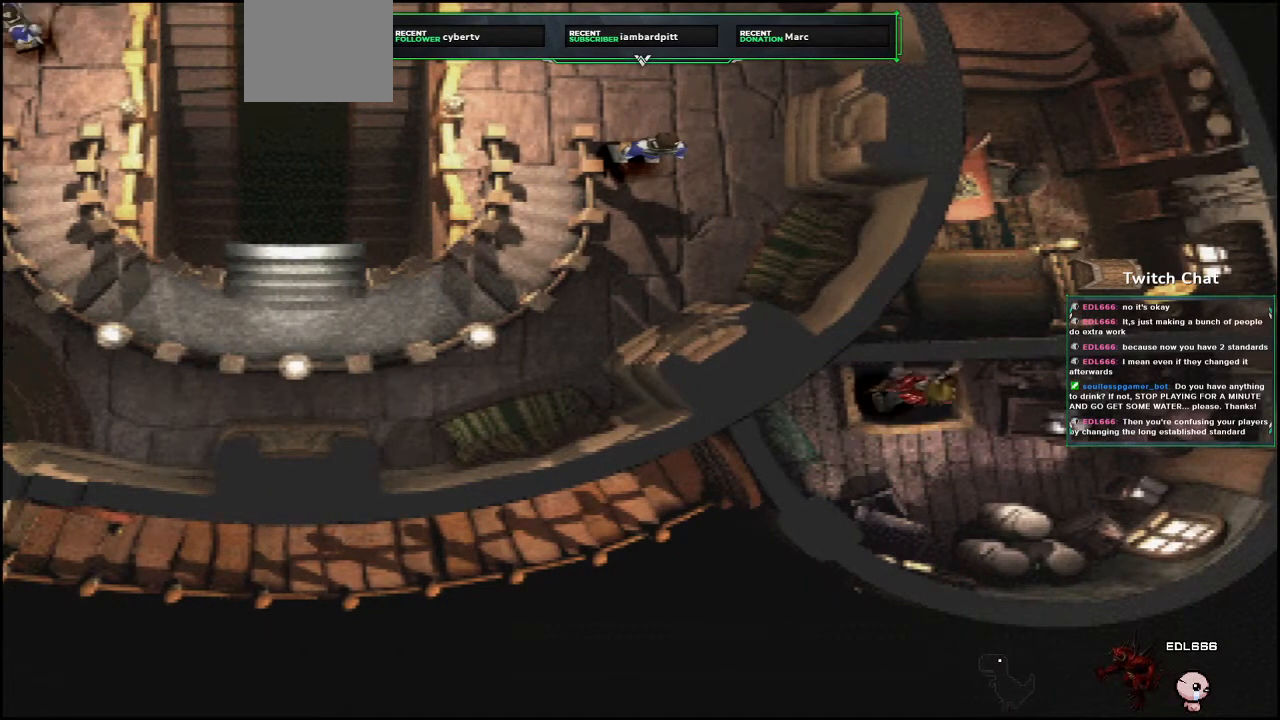
{"dt_ms": 500, "buttons": [], "left_stick": "center", "right_stick": "center", "events": []}